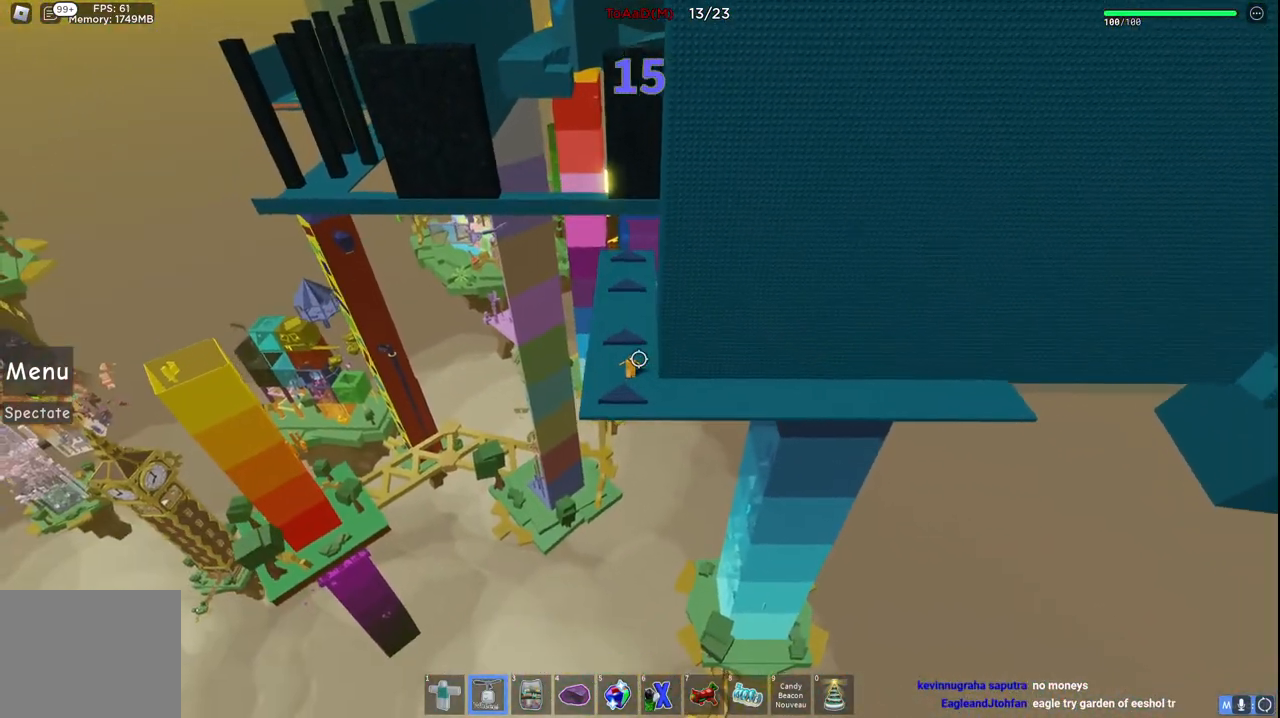
Gameplay with keyboard; each line is a JSON object with the keys held at the frame after it. "events" lists presses ("down") and releases ("up") of "a", "ctrl", "d", "e", "q", "s", "shift", "space" and "w" between this image and that frame as [ms after this image, input, new state], when the widget could be followed in between. No other keys are recorded. Mouse input is not recorded.
{"keys": ["w"], "events": [[150, "w", "down"]]}
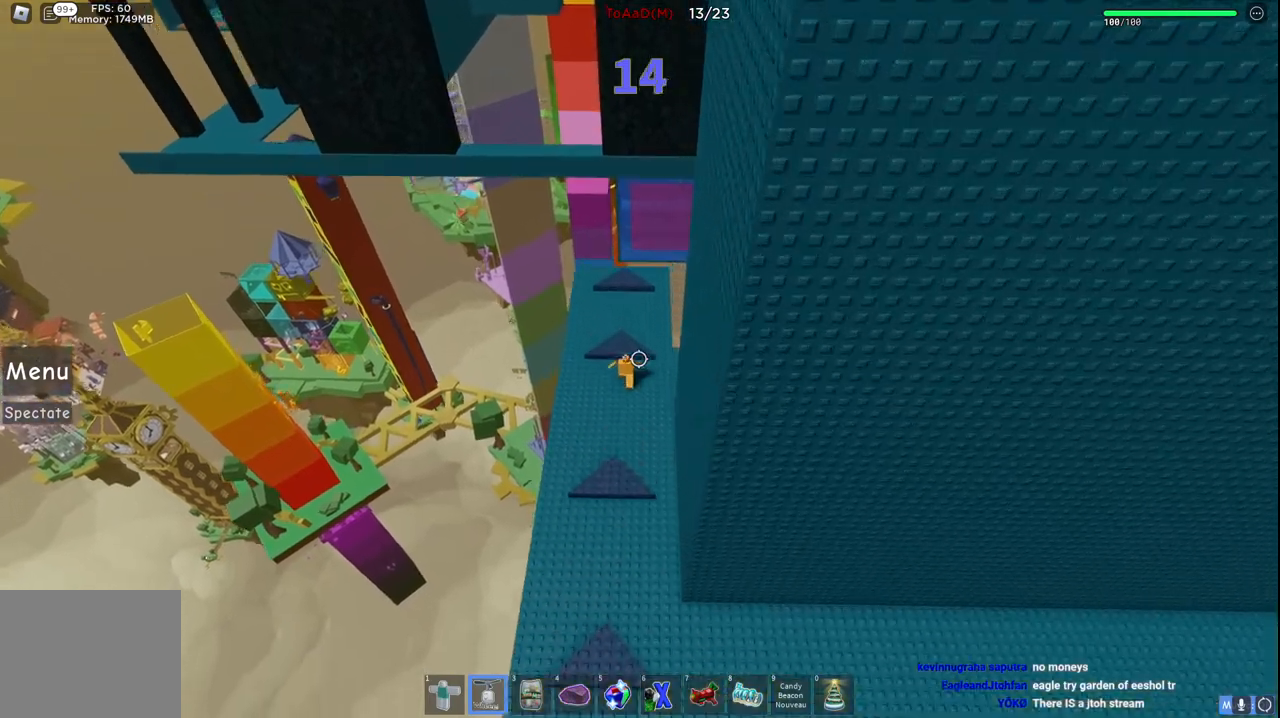
{"keys": ["w"], "events": [[217, "space", "down"], [467, "space", "up"]]}
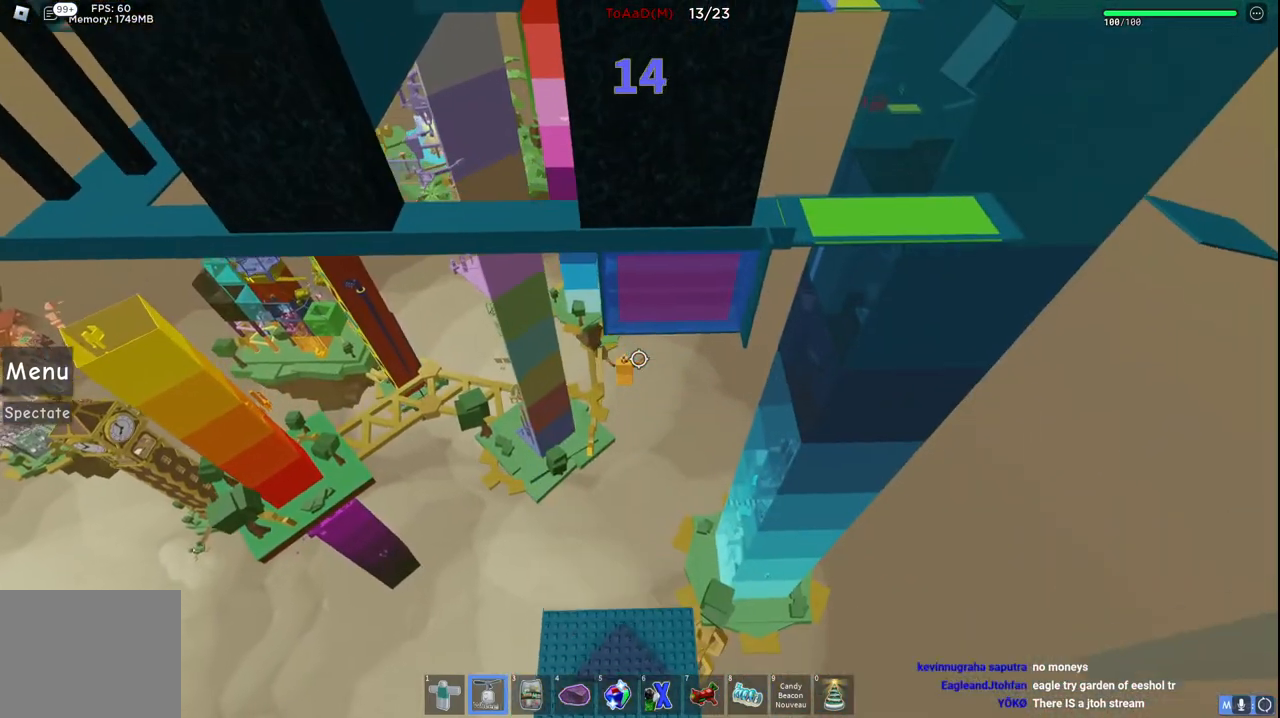
{"keys": ["w"], "events": []}
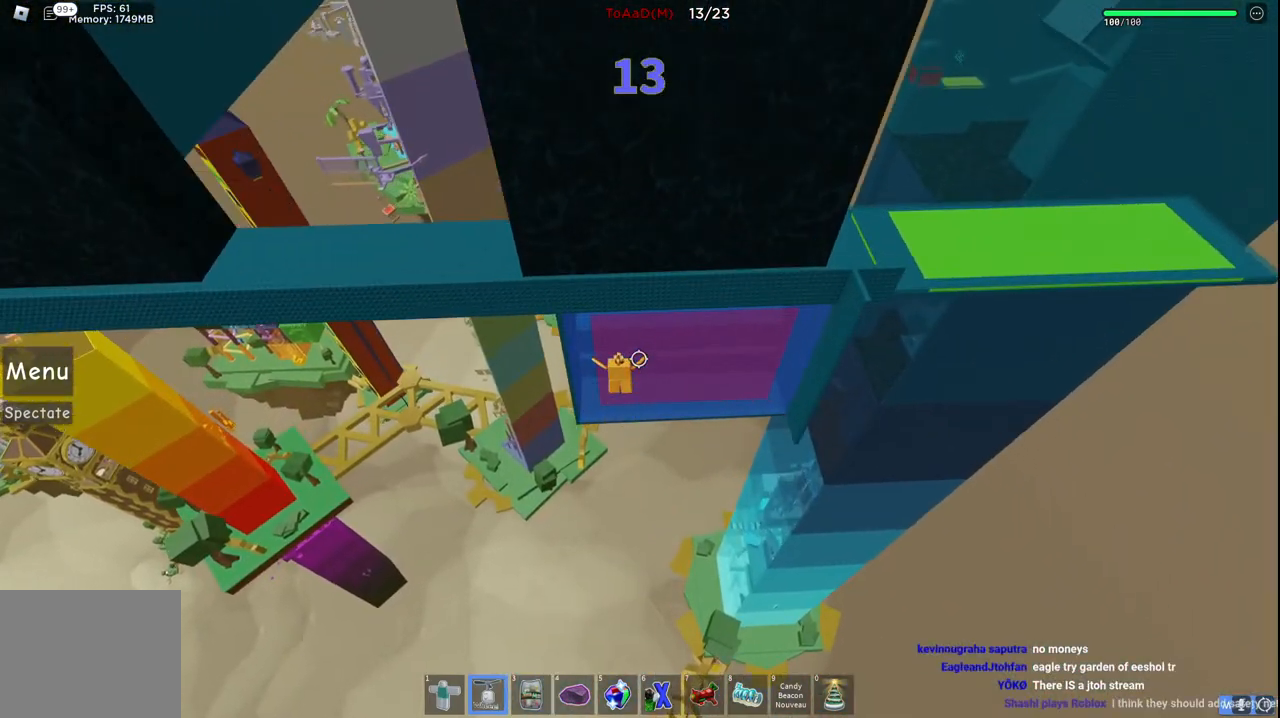
{"keys": [], "events": [[434, "w", "up"]]}
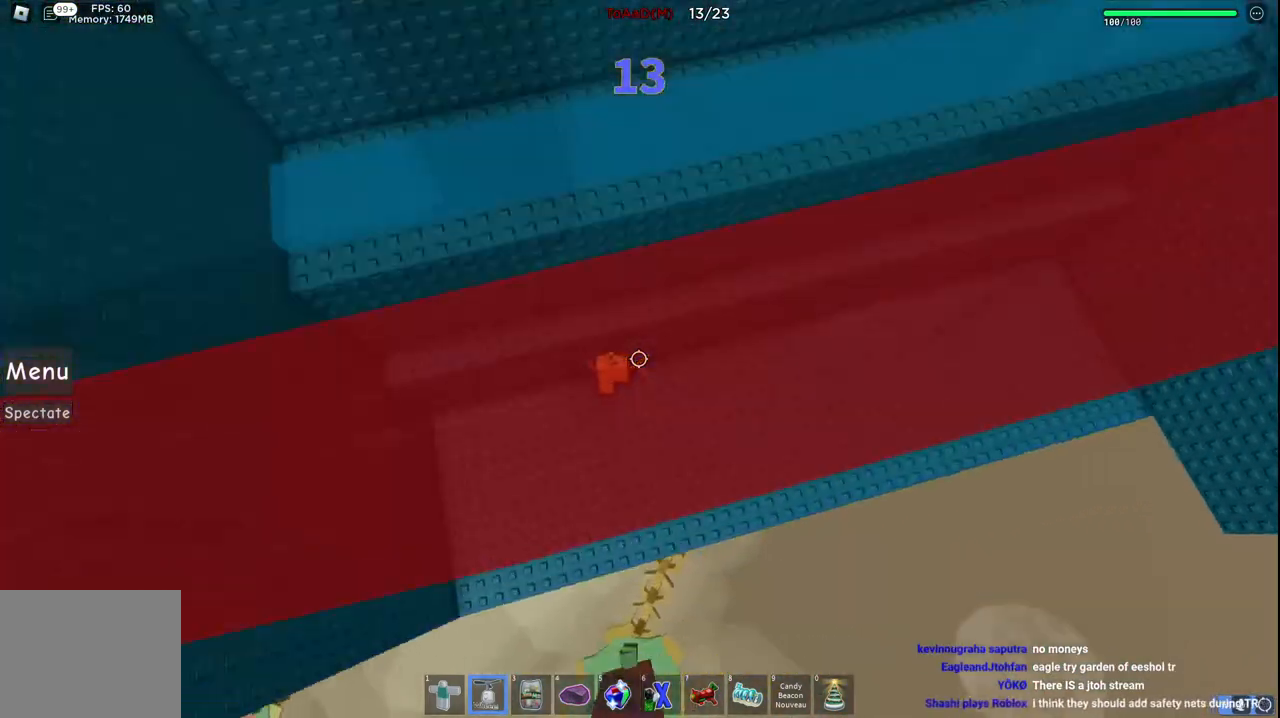
{"keys": ["d", "space", "w"], "events": [[150, "d", "down"], [150, "s", "down"], [217, "s", "up"], [250, "d", "up"], [417, "d", "down"], [434, "space", "down"], [467, "w", "down"]]}
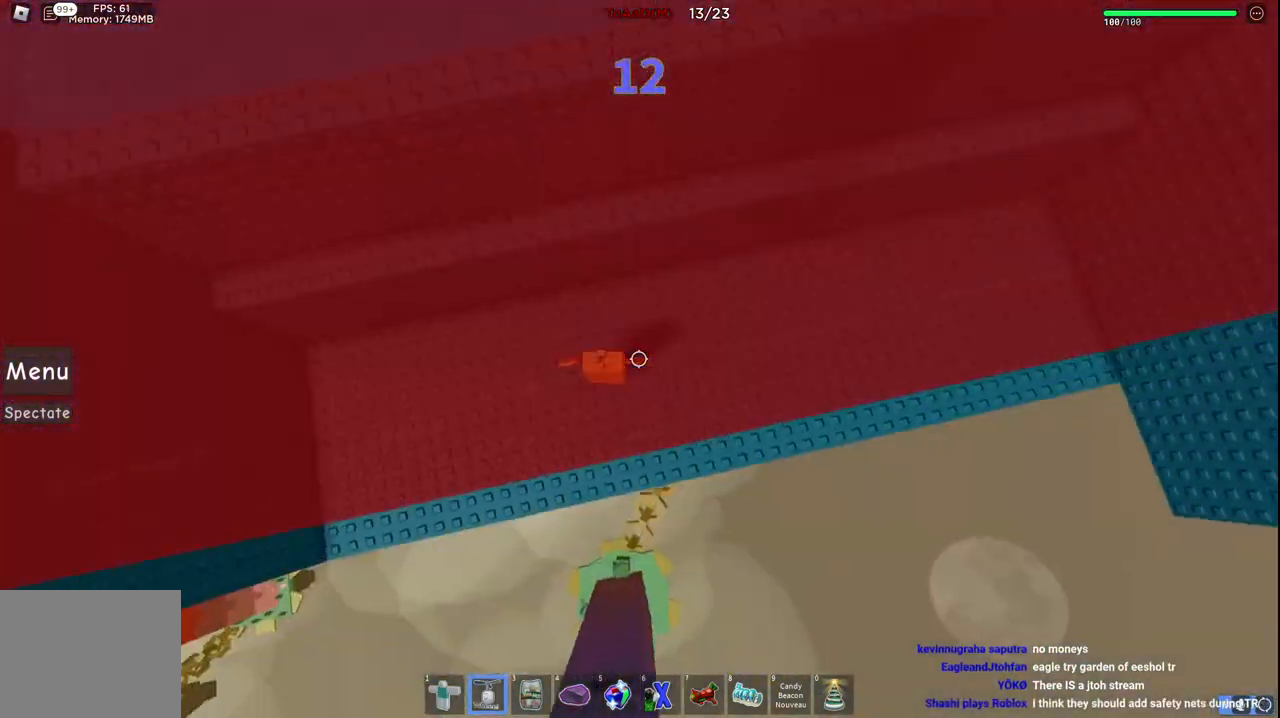
{"keys": [], "events": [[117, "space", "up"], [284, "w", "up"], [367, "d", "up"]]}